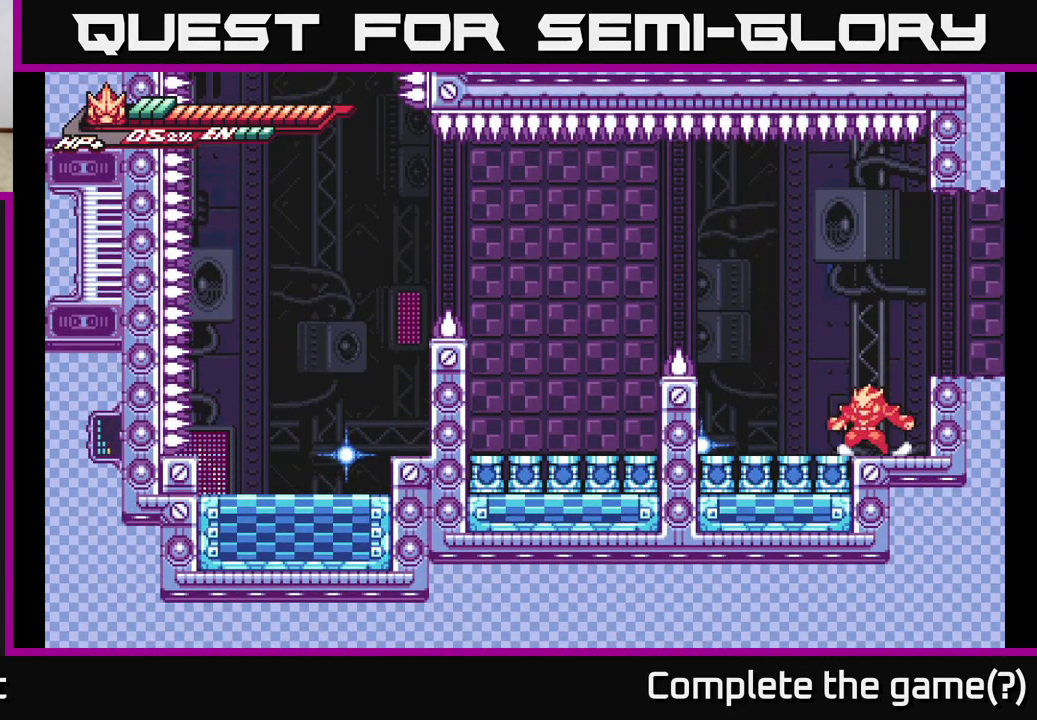
Gameplay with a controller (Xbox layout); each line is a JSON object with the inputs held at the frame after it. "events" lists button and stick changes between this image and that frame as [ms after this image, input, new state], when the widget could be followed in between.
{"buttons": [], "left_stick": "center", "right_stick": "center", "events": [[483, "left_stick", "center"]]}
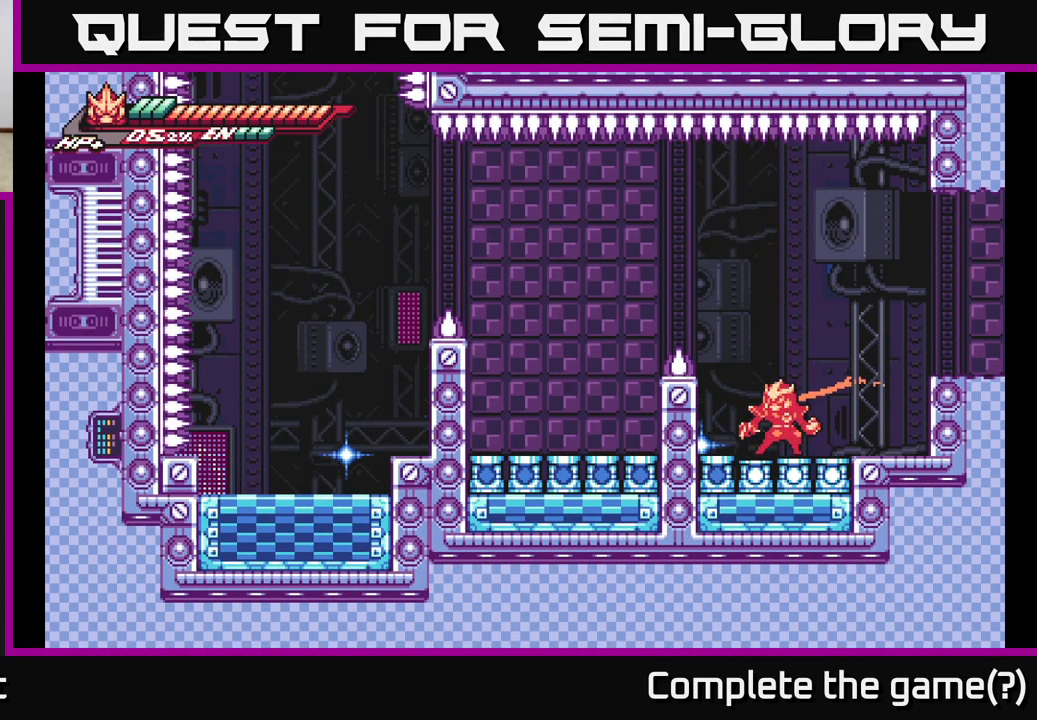
{"buttons": [], "left_stick": "left", "right_stick": "center", "events": [[400, "left_stick", "left"]]}
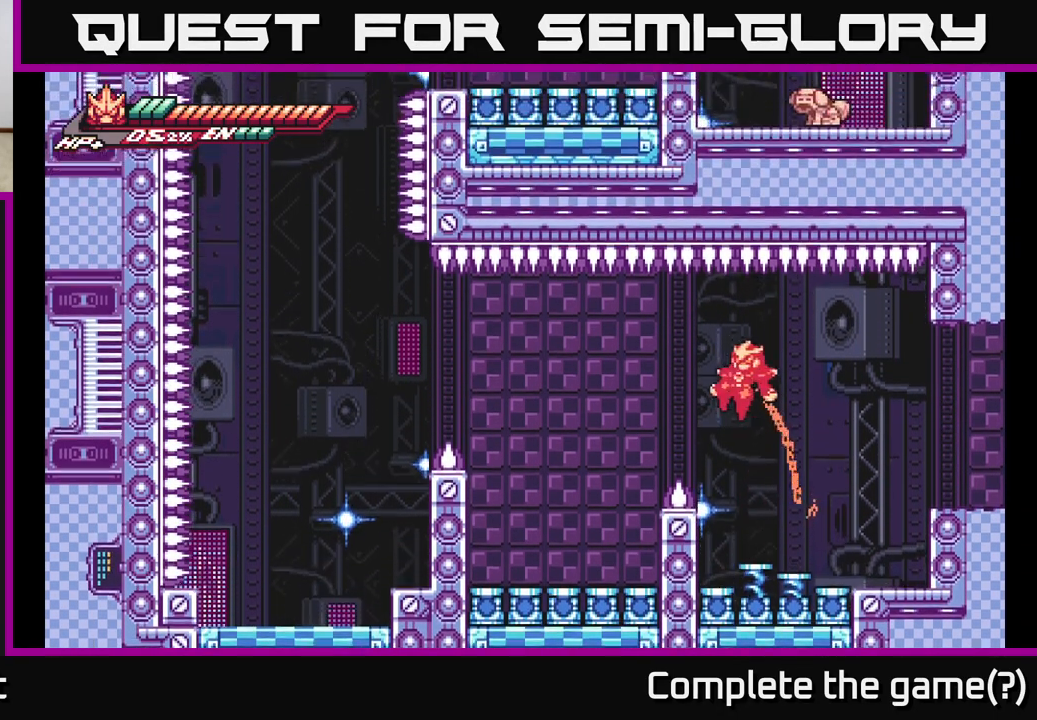
{"buttons": [], "left_stick": "left", "right_stick": "center", "events": []}
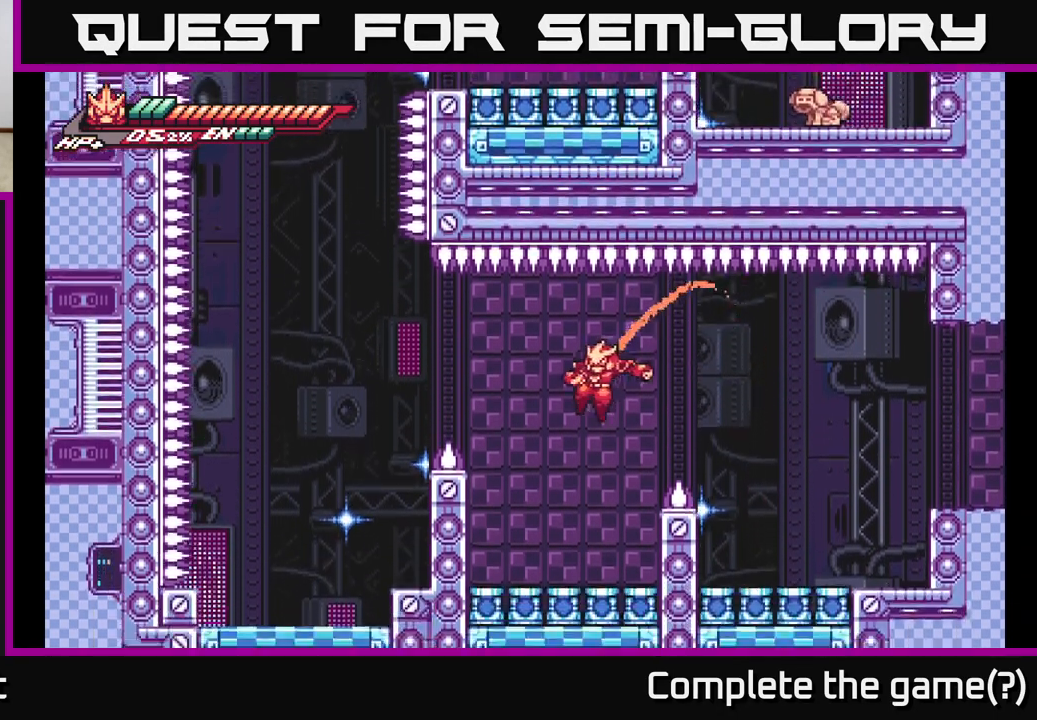
{"buttons": [], "left_stick": "center", "right_stick": "center", "events": [[250, "left_stick", "center"]]}
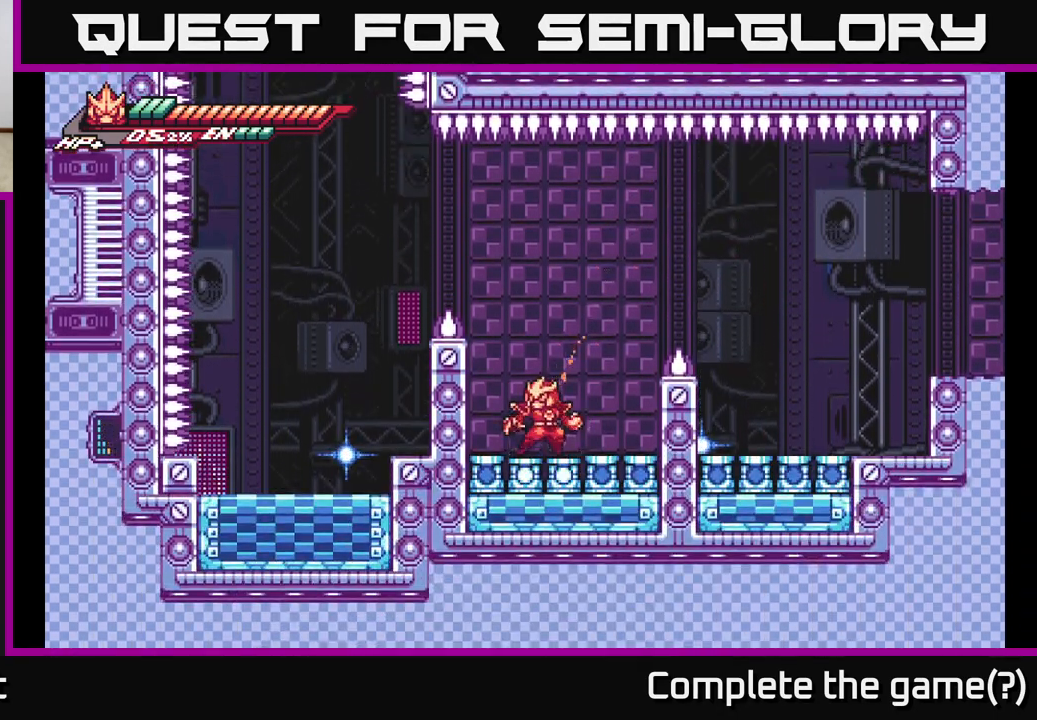
{"buttons": [], "left_stick": "left", "right_stick": "center", "events": [[250, "left_stick", "left"]]}
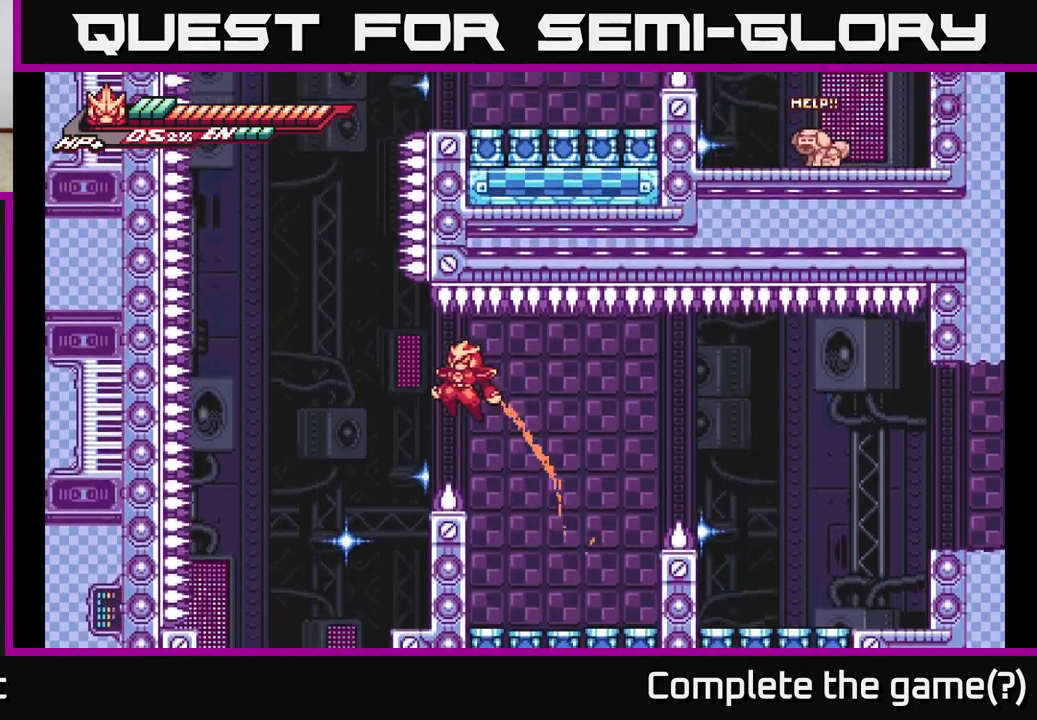
{"buttons": [], "left_stick": "left", "right_stick": "center", "events": []}
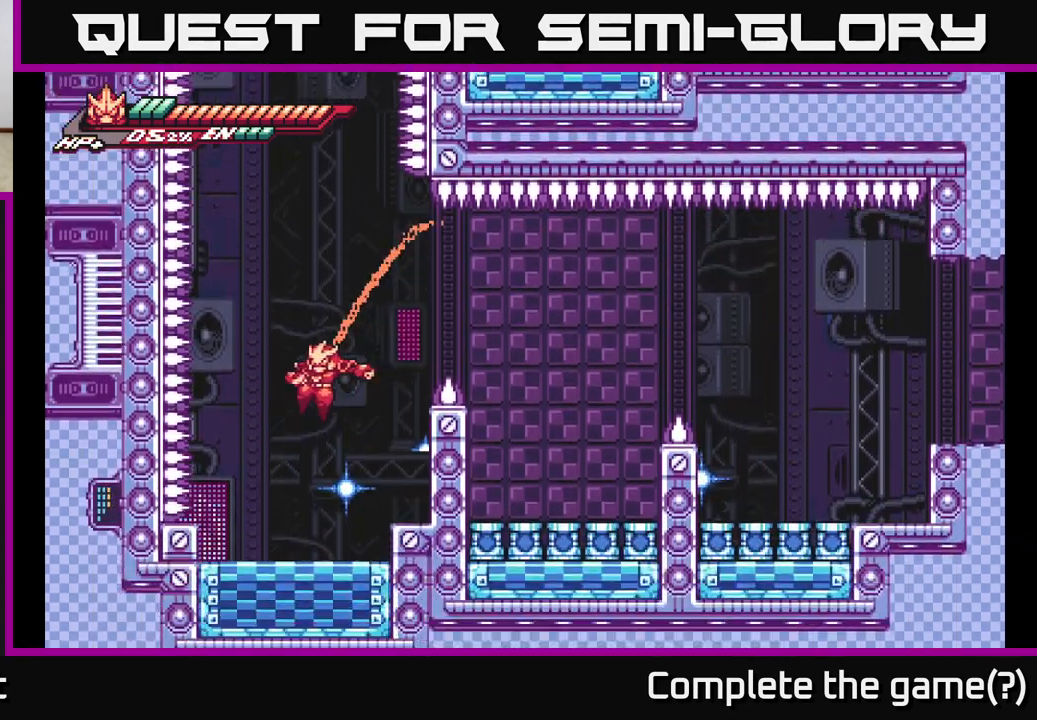
{"buttons": [], "left_stick": "center", "right_stick": "center", "events": [[133, "left_stick", "center"]]}
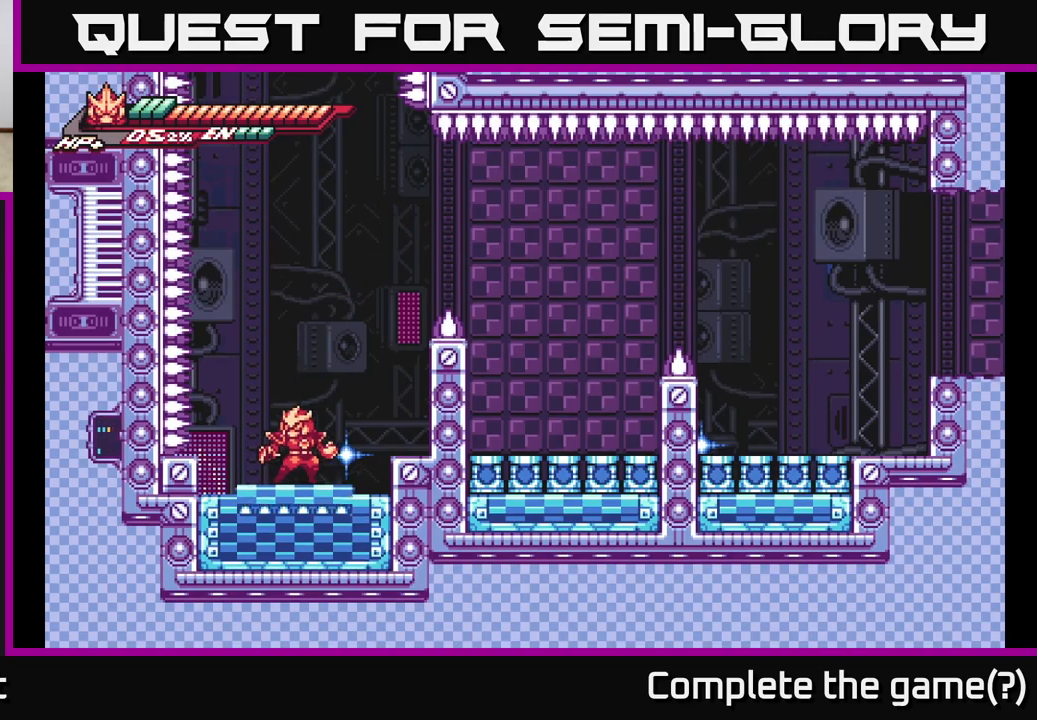
{"buttons": [], "left_stick": "center", "right_stick": "center", "events": [[183, "left_stick", "left"], [300, "left_stick", "center"]]}
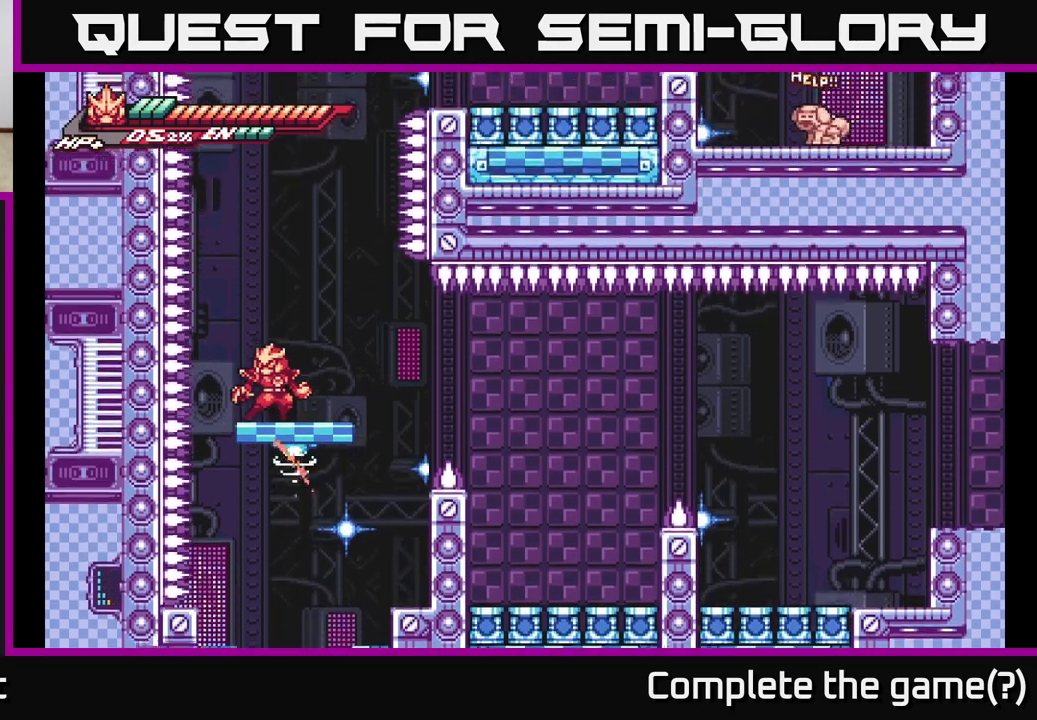
{"buttons": [], "left_stick": "center", "right_stick": "center", "events": []}
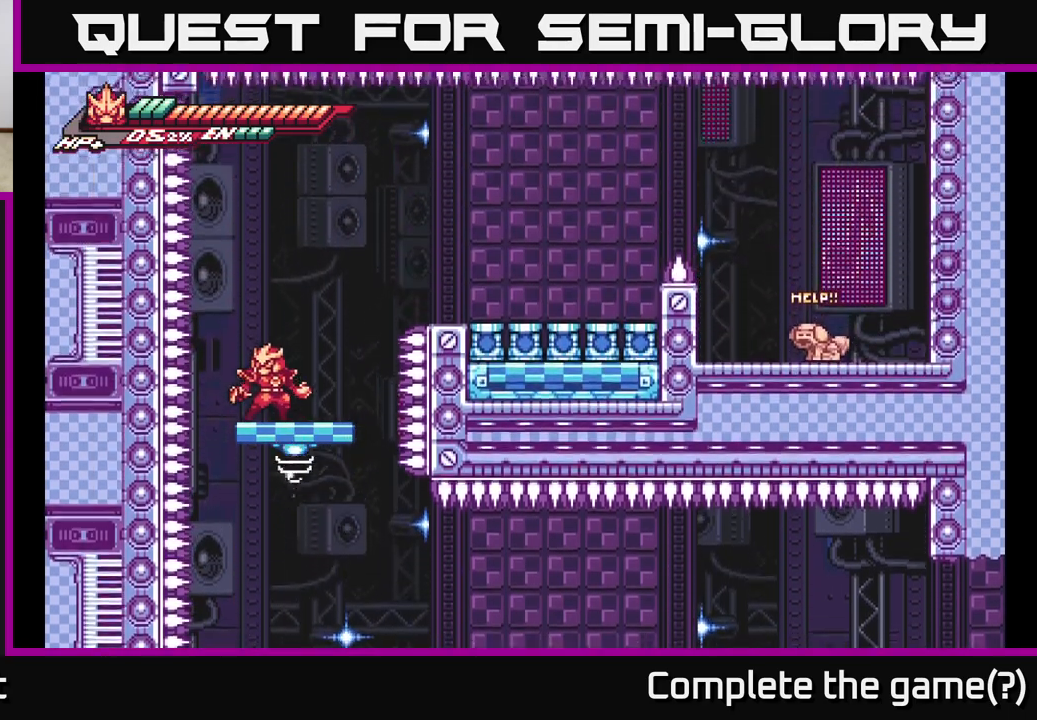
{"buttons": ["A", "L2"], "left_stick": "right", "right_stick": "center", "events": [[200, "L2", "down"], [217, "left_stick", "right"], [300, "A", "down"]]}
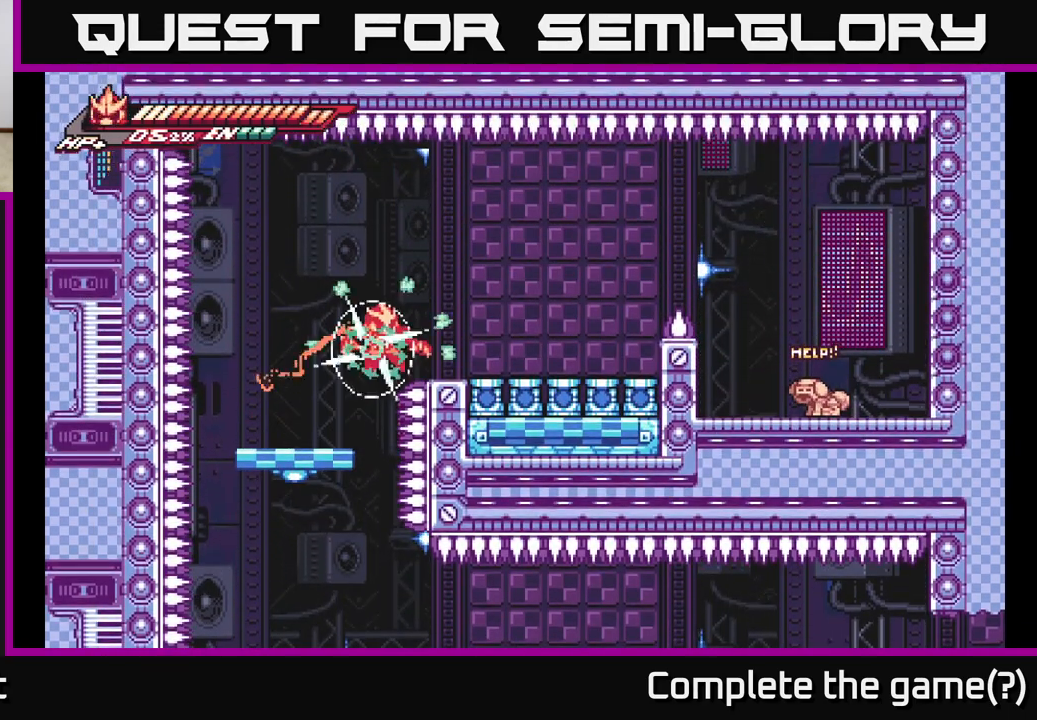
{"buttons": [], "left_stick": "center", "right_stick": "center", "events": [[117, "A", "up"], [317, "L2", "up"], [317, "left_stick", "center"]]}
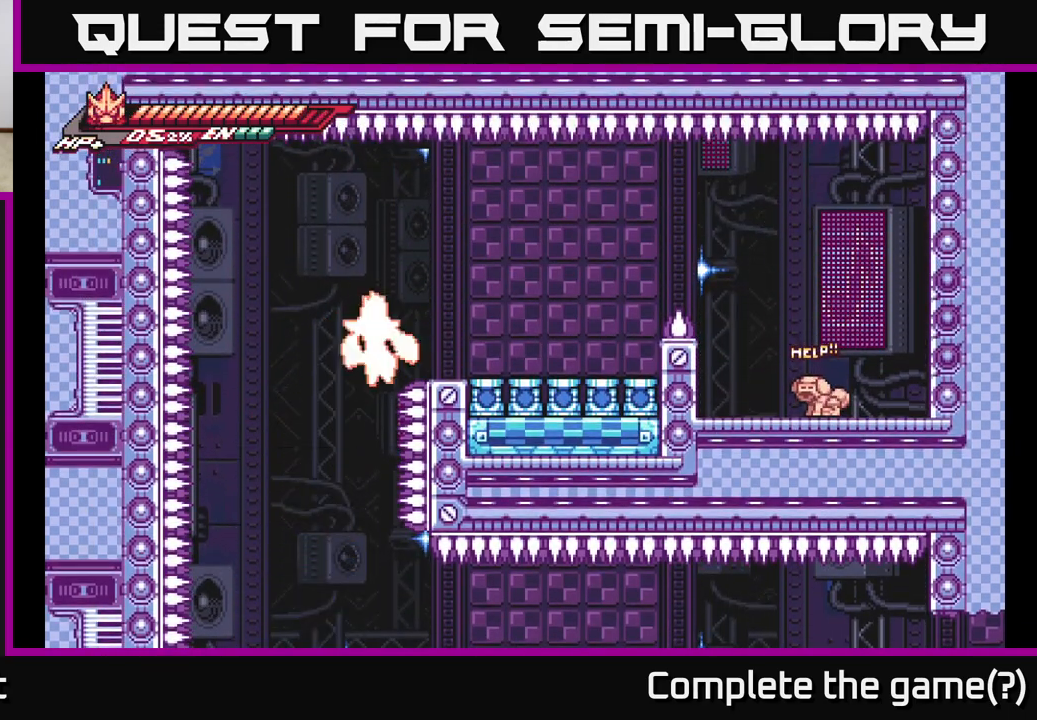
{"buttons": [], "left_stick": "center", "right_stick": "center", "events": []}
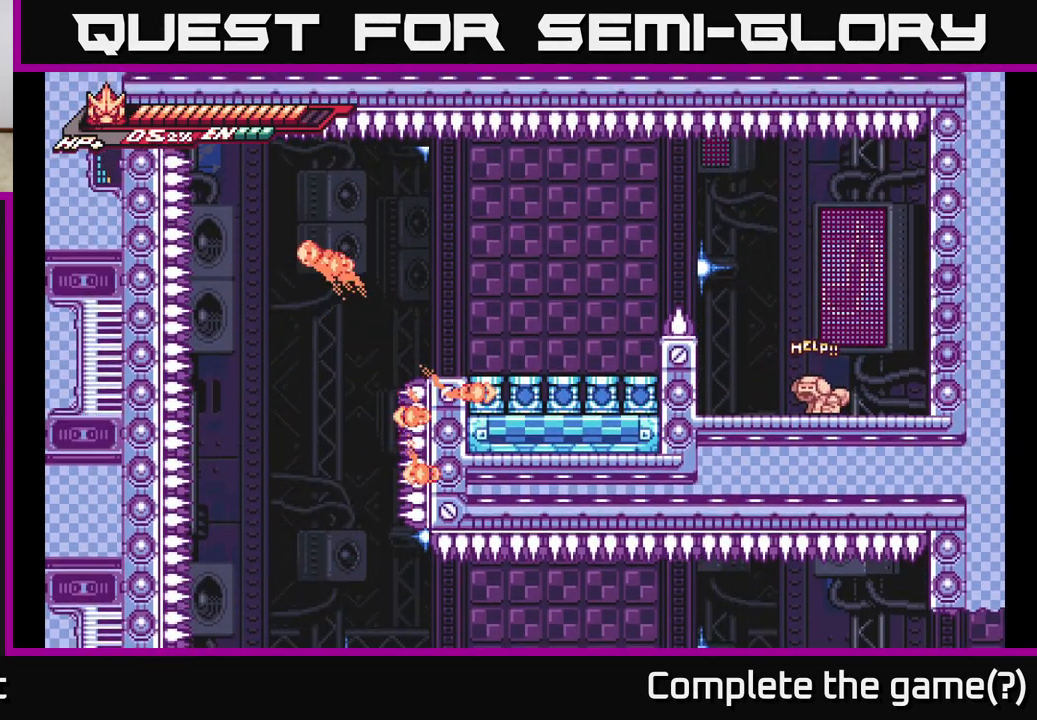
{"buttons": [], "left_stick": "center", "right_stick": "center", "events": []}
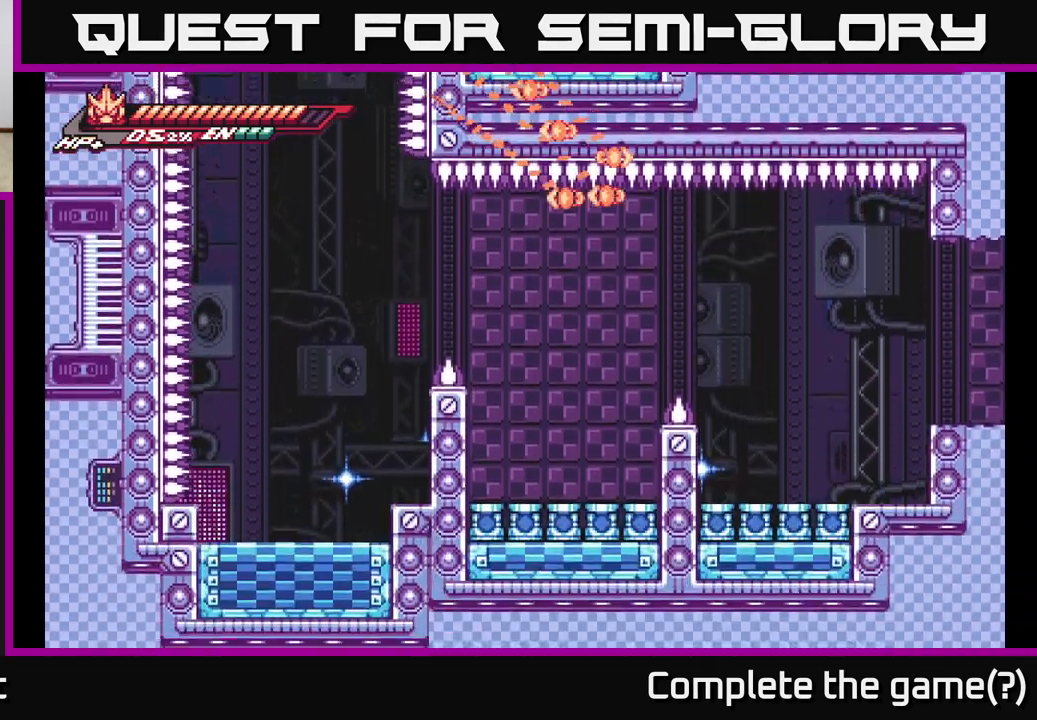
{"buttons": [], "left_stick": "center", "right_stick": "center", "events": []}
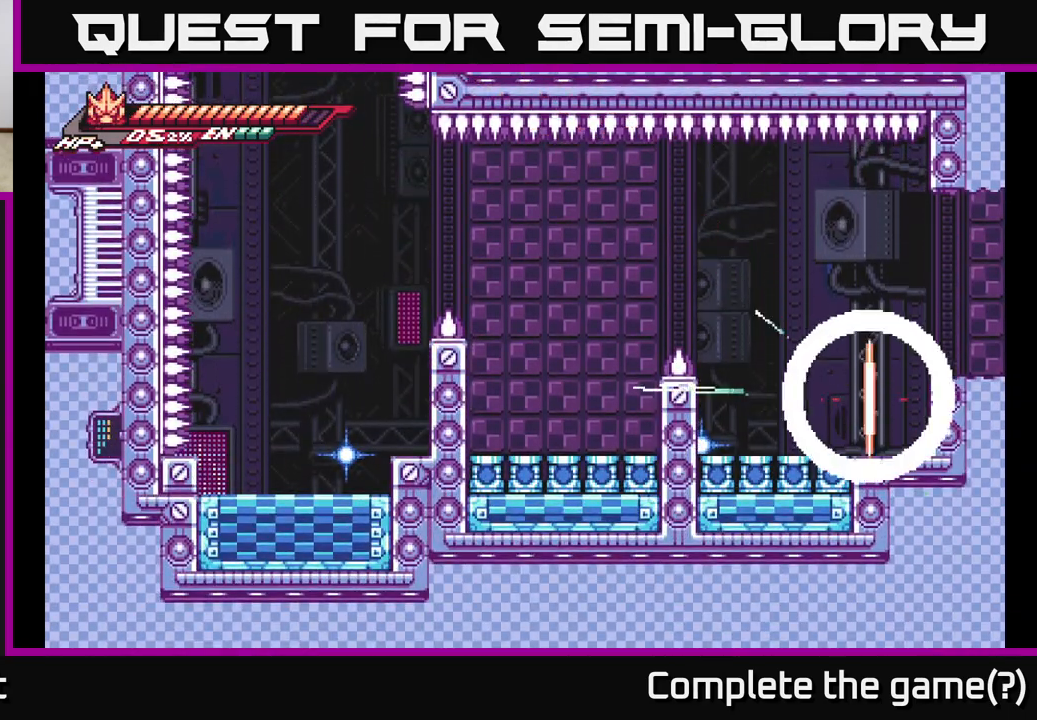
{"buttons": [], "left_stick": "center", "right_stick": "center", "events": [[283, "left_stick", "right"], [467, "left_stick", "center"]]}
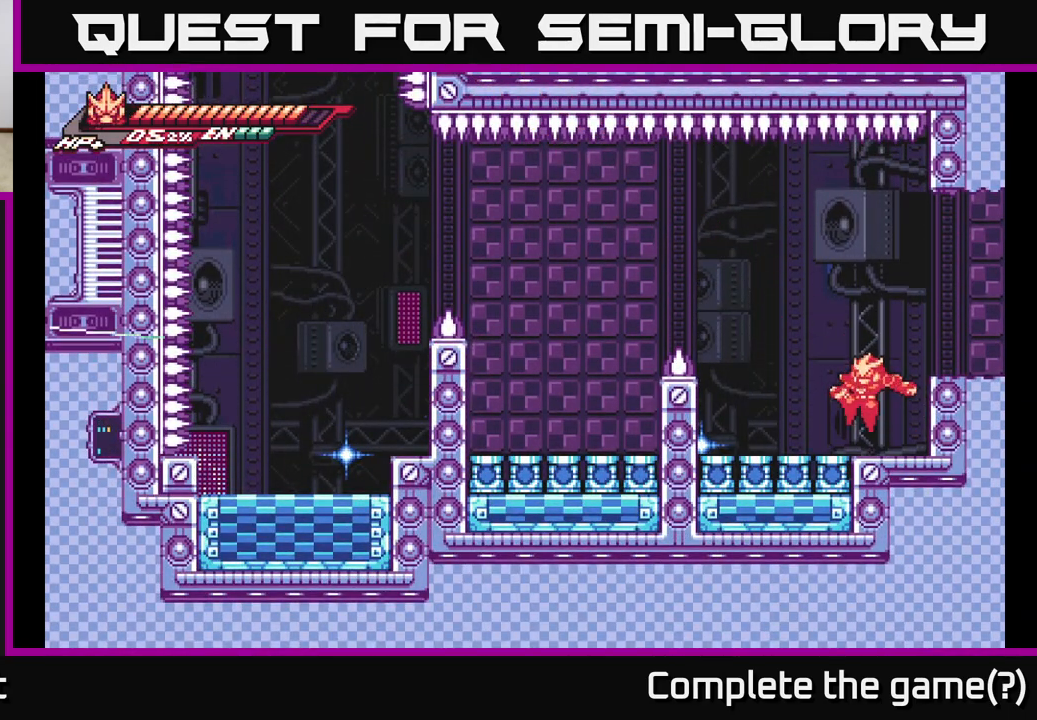
{"buttons": [], "left_stick": "center", "right_stick": "center", "events": [[133, "left_stick", "right"], [450, "left_stick", "center"]]}
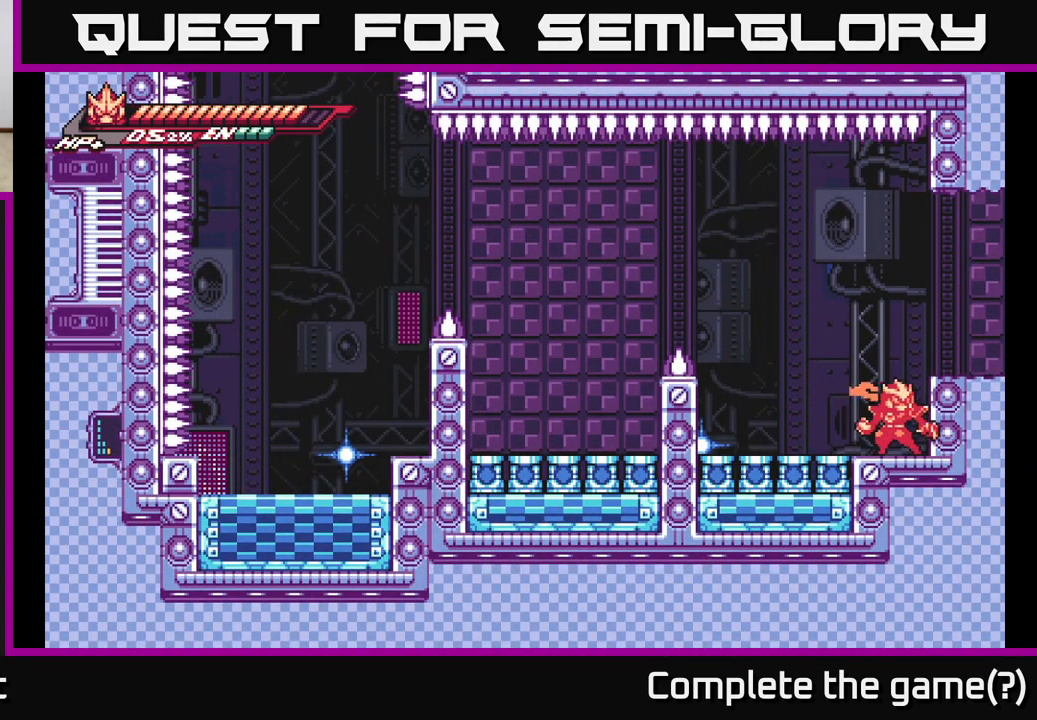
{"buttons": ["A", "L2"], "left_stick": "left", "right_stick": "center", "events": [[100, "L2", "down"], [100, "left_stick", "left"], [183, "A", "down"]]}
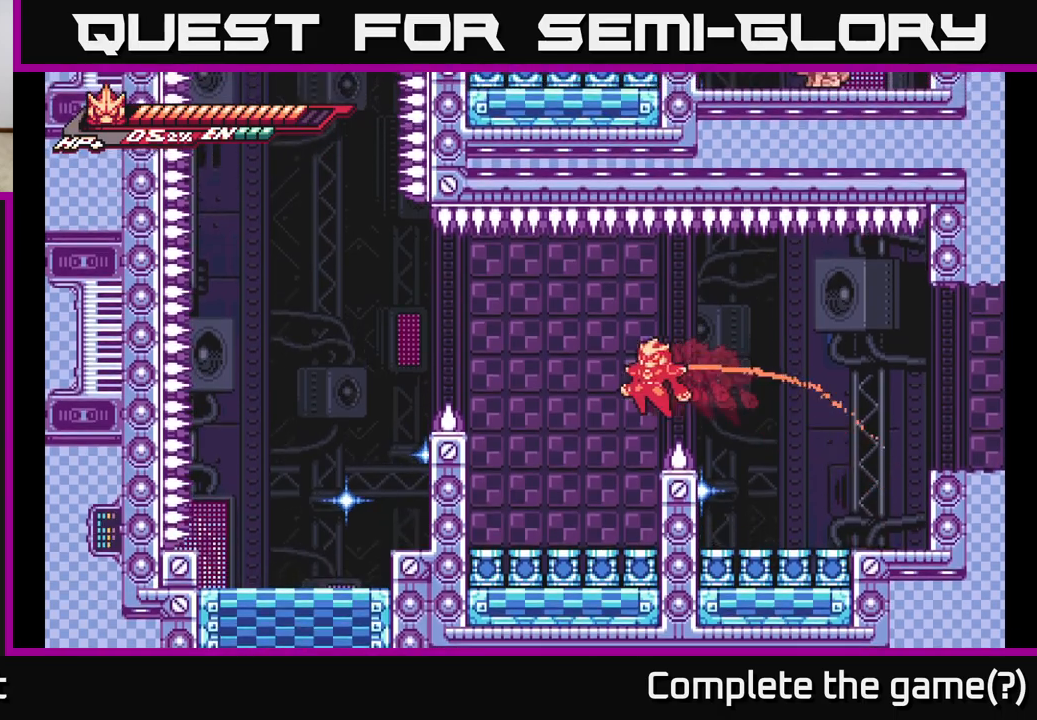
{"buttons": ["L2"], "left_stick": "left", "right_stick": "center", "events": [[100, "A", "up"], [167, "A", "down"], [500, "A", "up"]]}
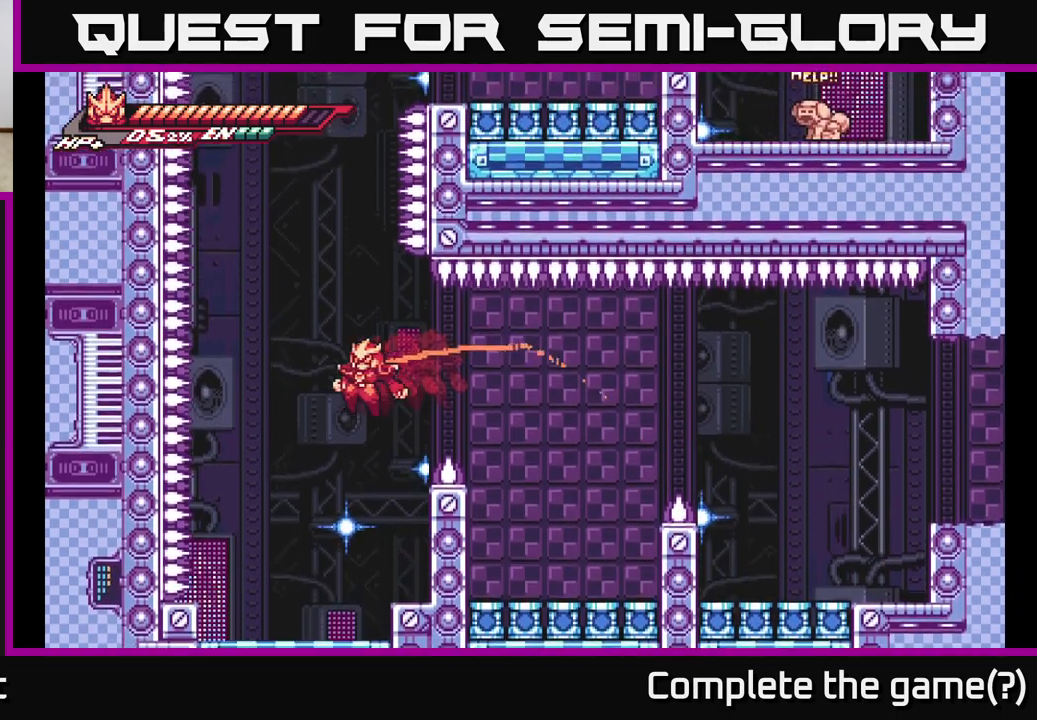
{"buttons": [], "left_stick": "center", "right_stick": "center", "events": [[217, "L2", "up"], [217, "left_stick", "center"], [267, "left_stick", "right"], [350, "left_stick", "center"]]}
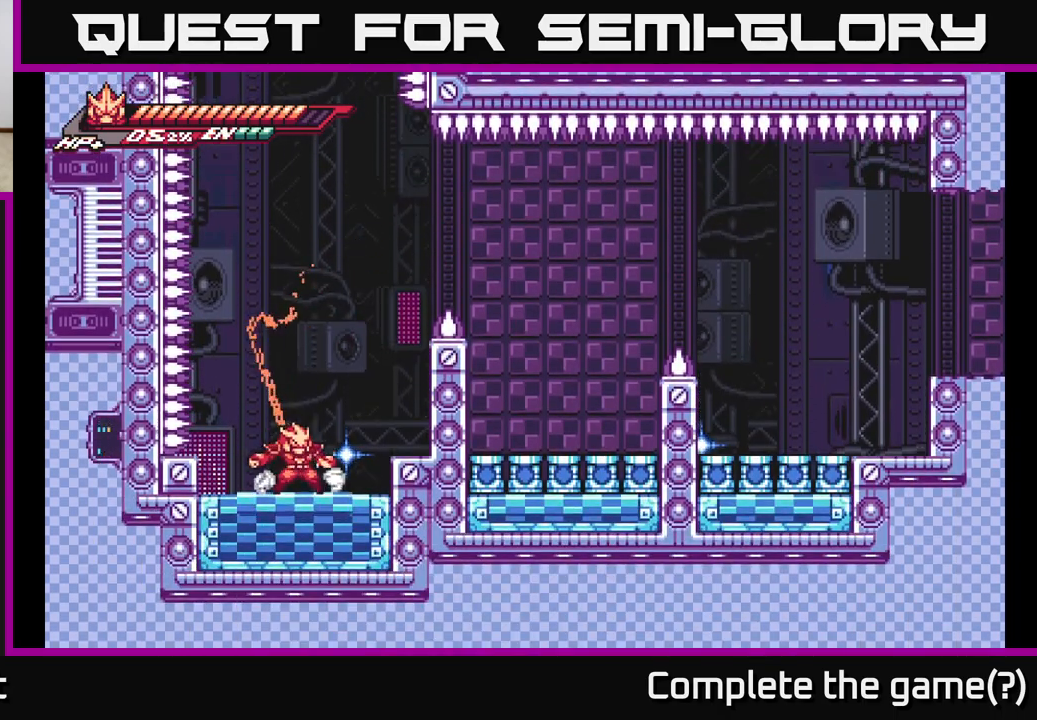
{"buttons": [], "left_stick": "center", "right_stick": "center", "events": []}
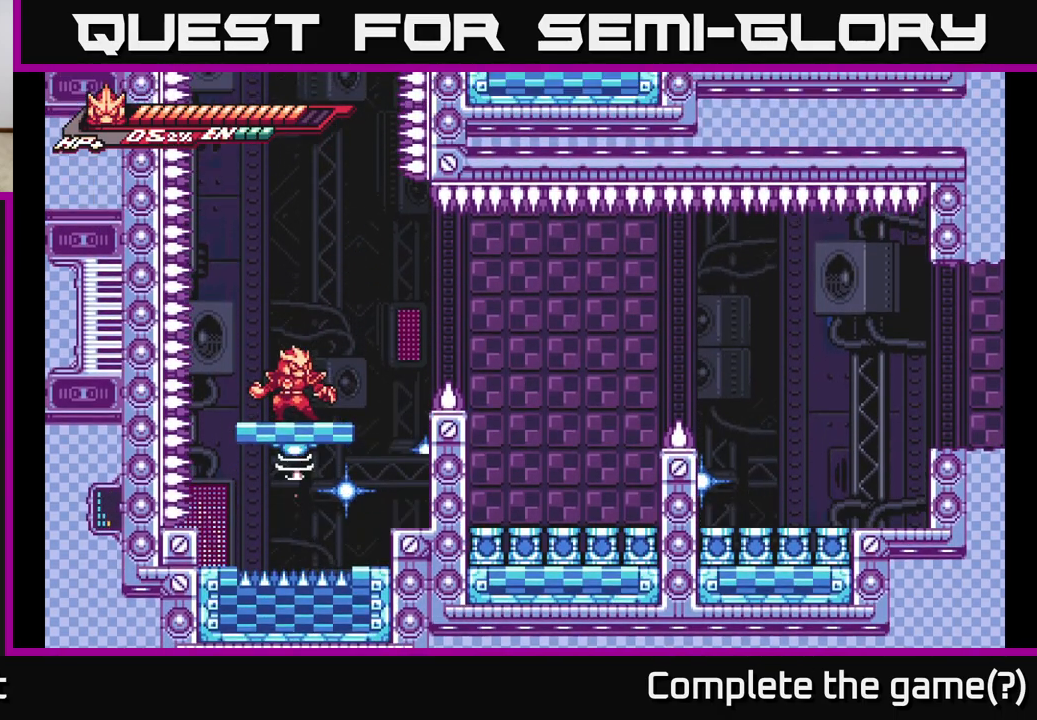
{"buttons": [], "left_stick": "left", "right_stick": "center", "events": [[433, "left_stick", "left"]]}
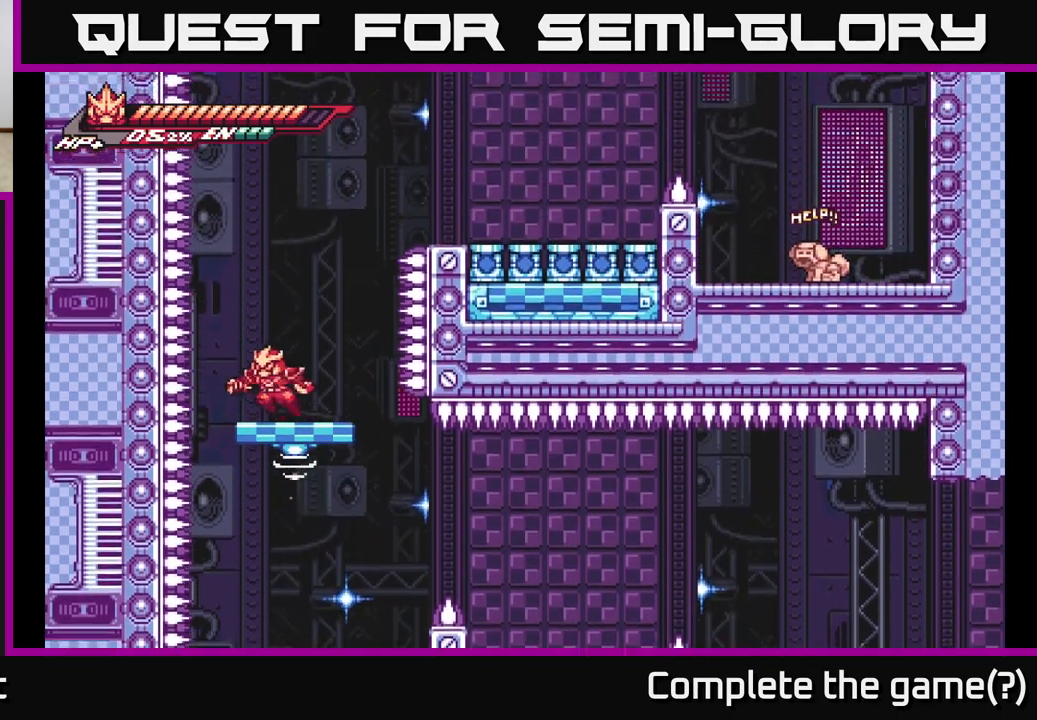
{"buttons": ["A", "L2"], "left_stick": "right", "right_stick": "center", "events": [[50, "left_stick", "center"], [433, "L2", "down"], [450, "left_stick", "right"], [500, "A", "down"]]}
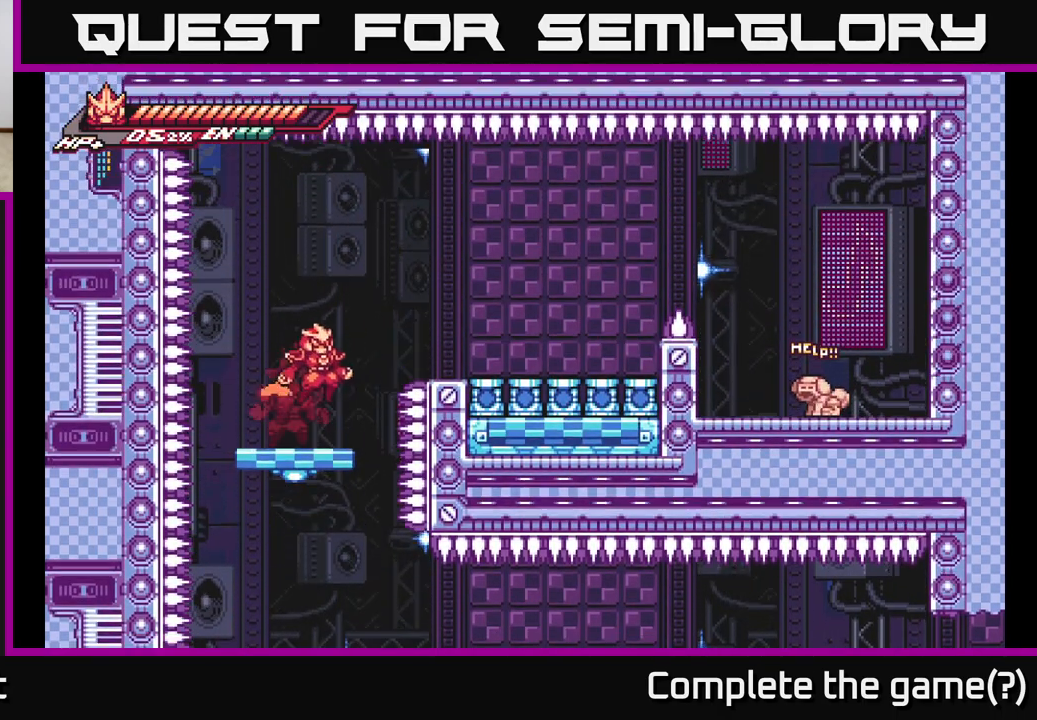
{"buttons": ["A", "L2"], "left_stick": "right", "right_stick": "center", "events": [[367, "A", "up"], [483, "A", "down"]]}
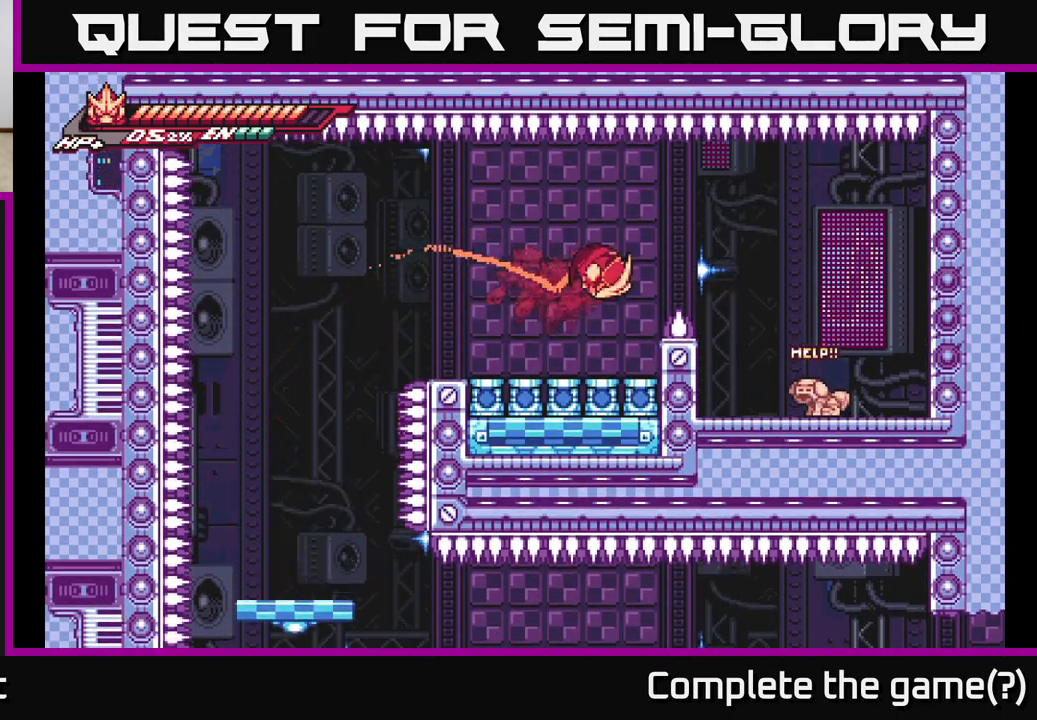
{"buttons": [], "left_stick": "center", "right_stick": "center", "events": [[167, "A", "up"], [467, "L2", "up"], [467, "left_stick", "center"]]}
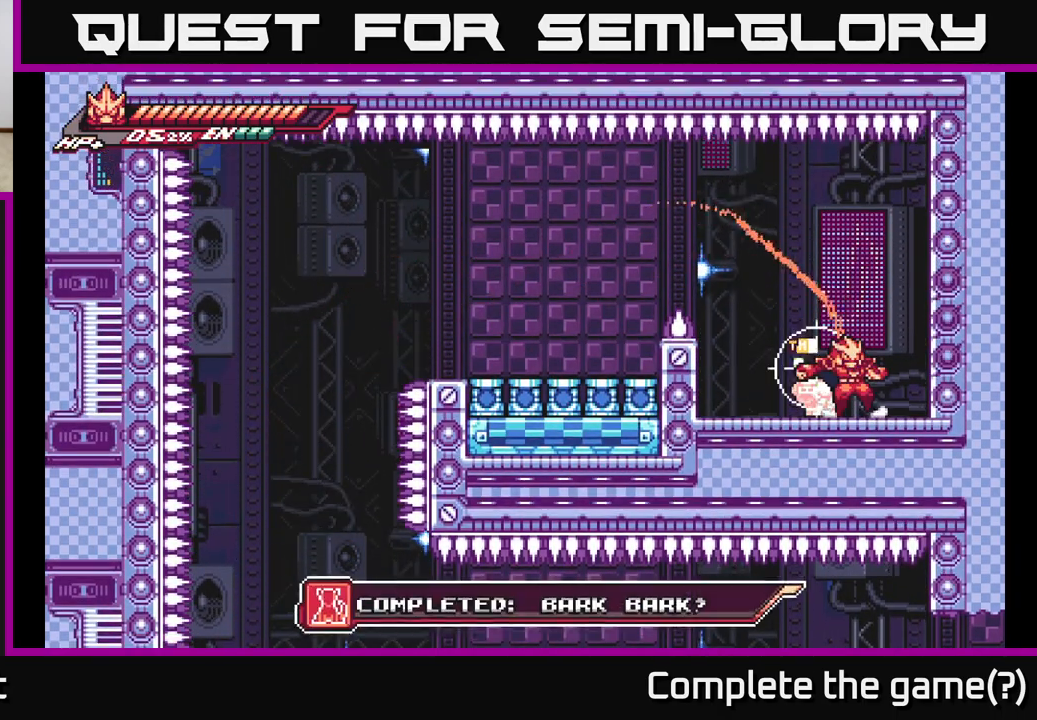
{"buttons": ["A", "L2"], "left_stick": "left", "right_stick": "center", "events": [[233, "A", "down"], [233, "L2", "down"], [233, "left_stick", "left"]]}
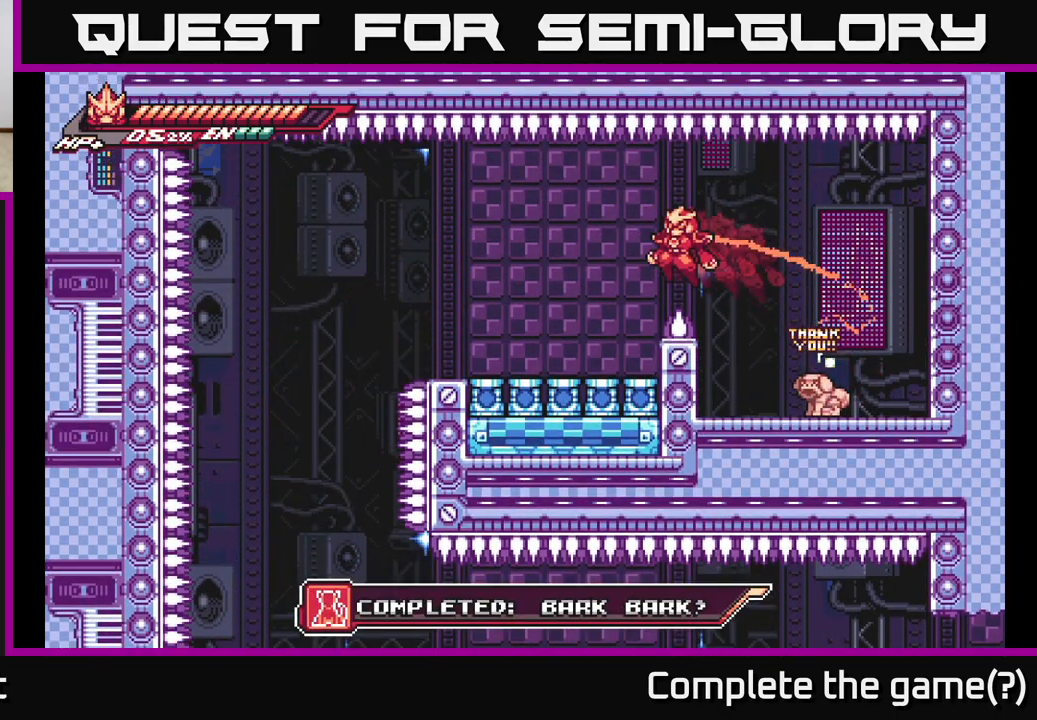
{"buttons": ["A", "L2"], "left_stick": "left", "right_stick": "center", "events": [[67, "A", "up"], [500, "A", "down"]]}
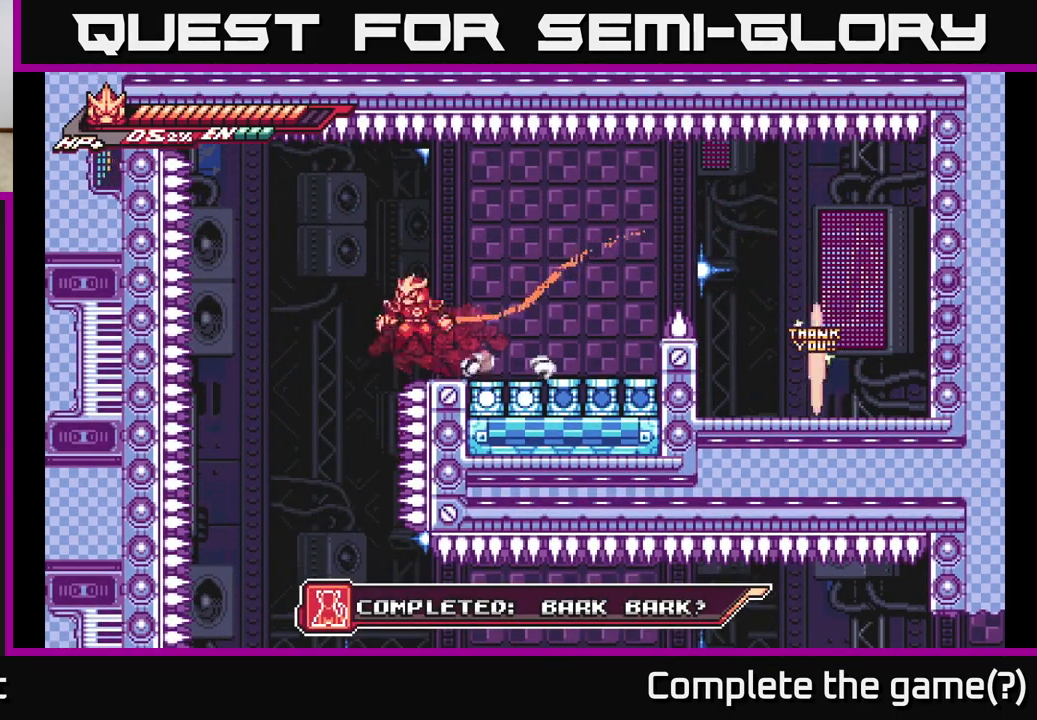
{"buttons": [], "left_stick": "center", "right_stick": "center", "events": [[67, "A", "up"], [150, "L2", "up"], [300, "left_stick", "center"]]}
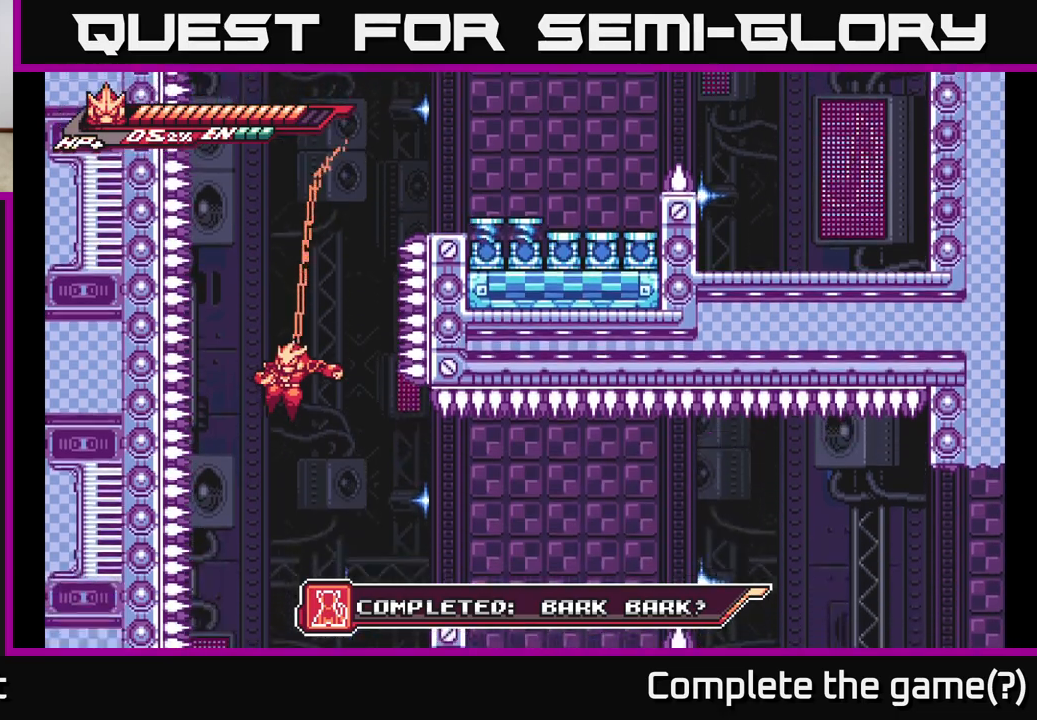
{"buttons": ["L2"], "left_stick": "right", "right_stick": "center", "events": [[200, "L2", "down"], [200, "left_stick", "right"], [250, "A", "down"], [483, "A", "up"]]}
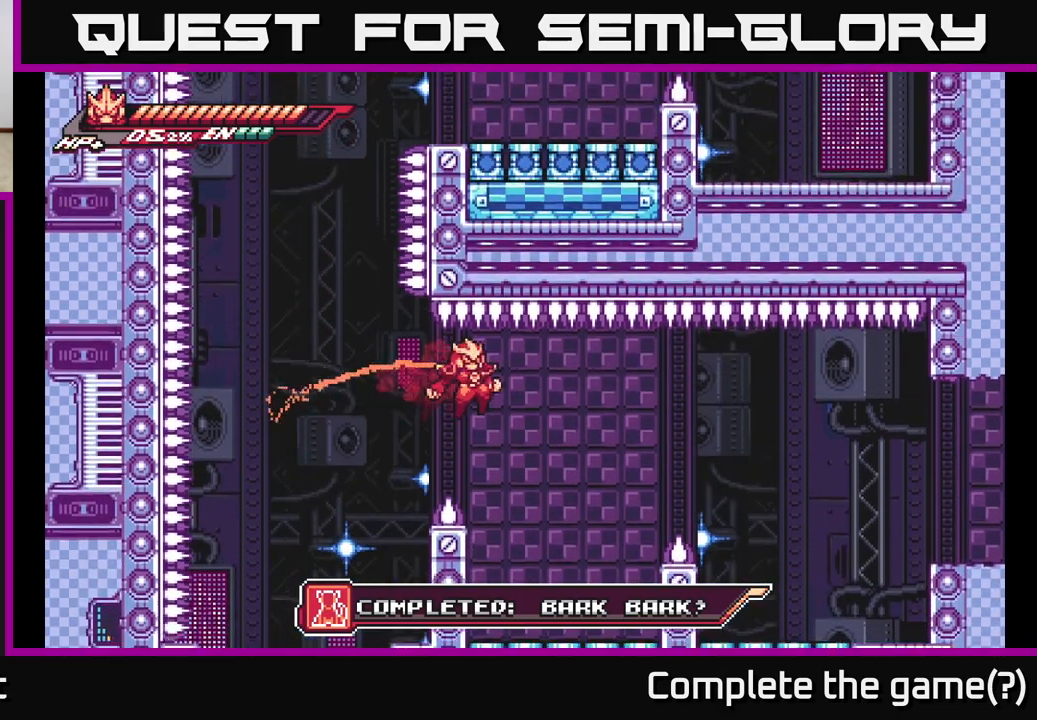
{"buttons": [], "left_stick": "center", "right_stick": "center", "events": [[300, "left_stick", "left"], [317, "L2", "up"], [450, "left_stick", "center"]]}